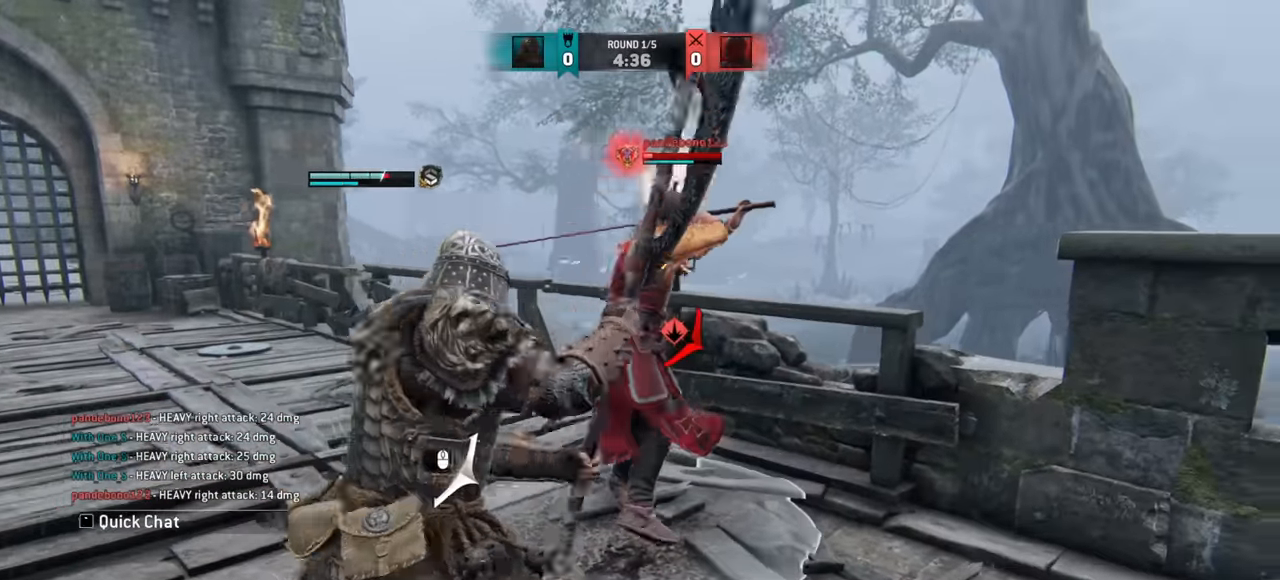
Gameplay with keyboard and mouse; each line is a JSON object with the keys and mouse buttons held at the frame after it. "events" lists presses ("down") and releases ("up") of "a", "ctrl", "d", "e", "q", "s", "shift", "space", "w", "mouse_left", "mouse_wheel", "mouse_right", "mouse_mb4" and "mouse_mb5" between this image and that frame as [ms after this image, input, new state], when the widget could be followed in between. "mouse_left", "mouse_wheel", "mouse_right", "mouse_mb4", "mouse_mb5" = the "left", "wheel", "right", "mb4", "mb5" buttons of the "mouse" list. No other keys are recorded. "wheel" means that the mouse wheel is clicked or scrolled. Mouse movement is not recorded.
{"keys": ["a"], "mouse": [], "events": []}
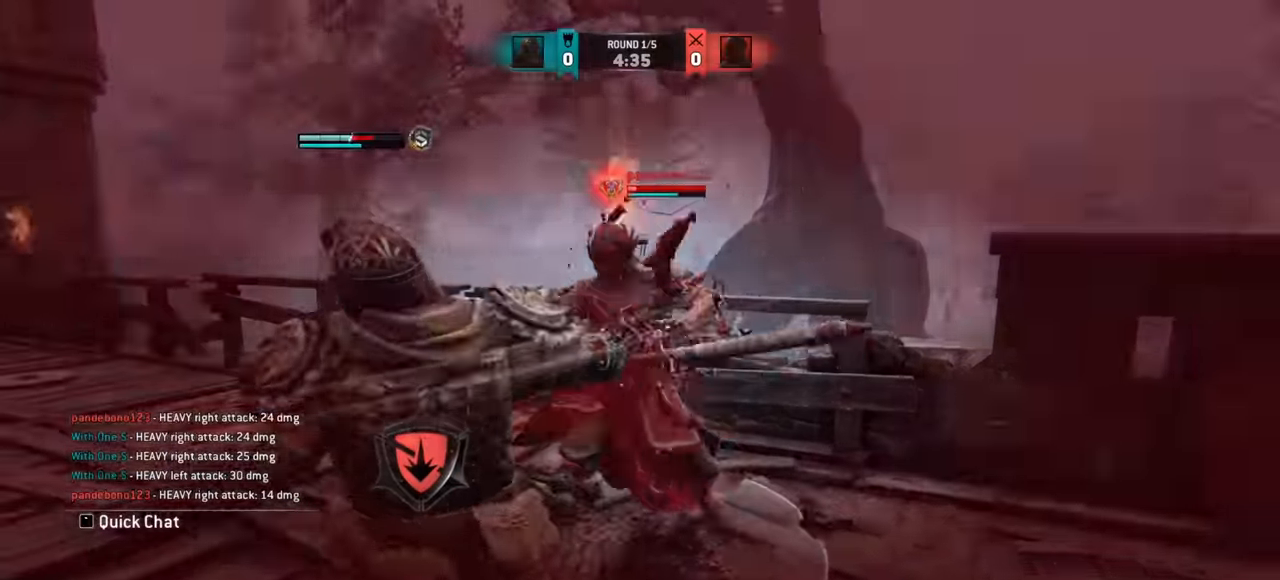
{"keys": ["d"], "mouse": [], "events": [[16, "a", "up"], [383, "d", "down"]]}
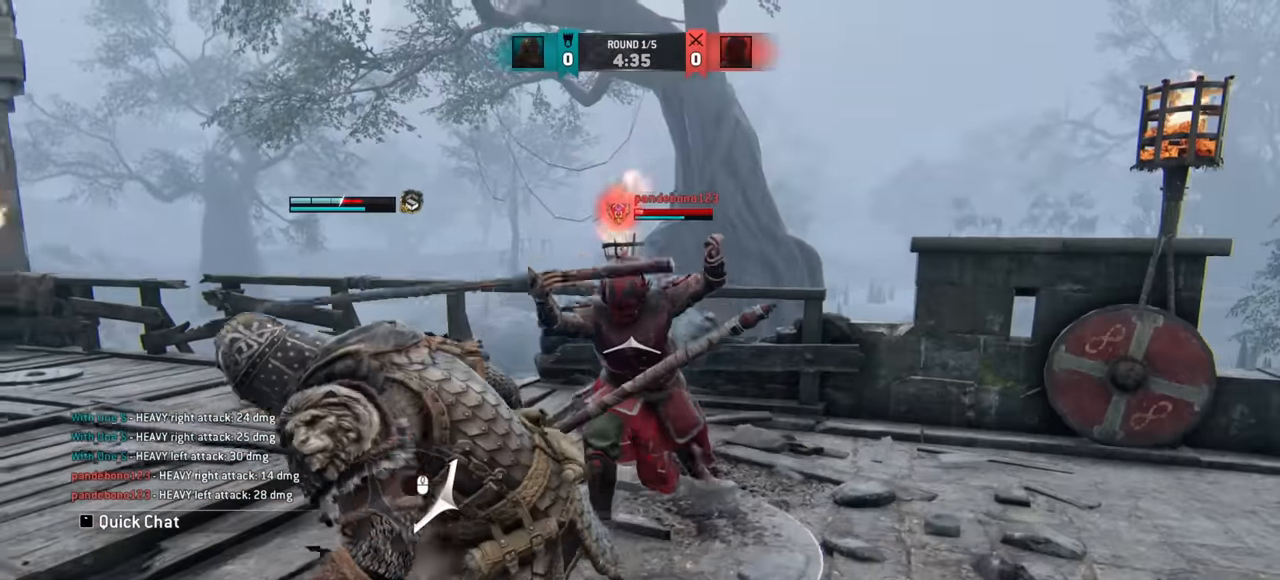
{"keys": ["d"], "mouse": [], "events": []}
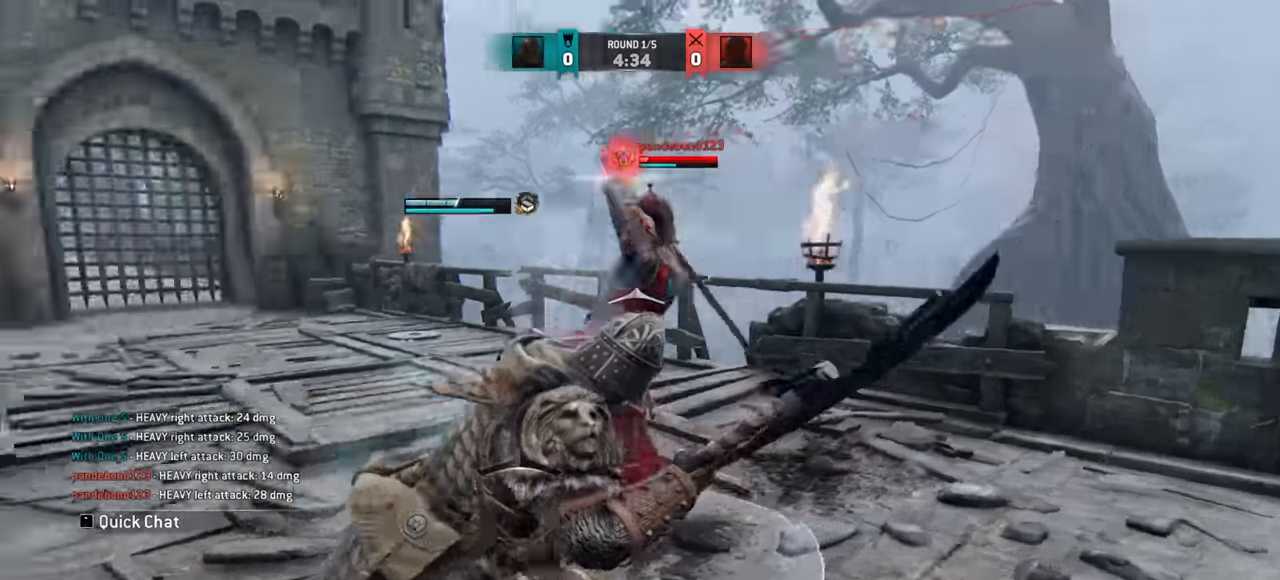
{"keys": [], "mouse": [], "events": [[66, "d", "up"]]}
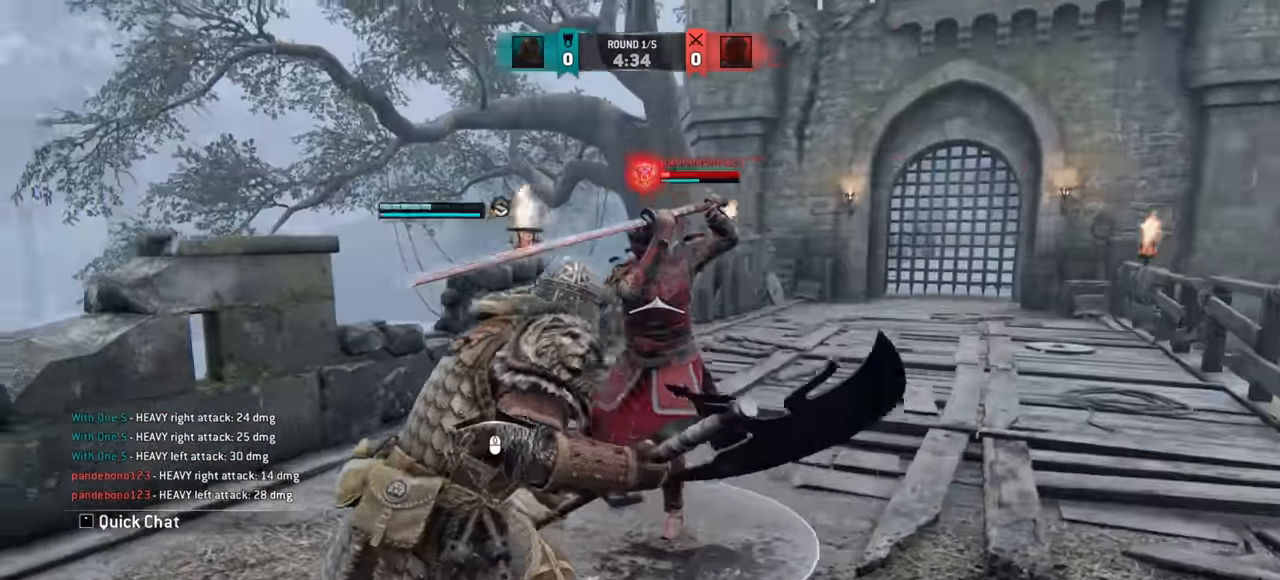
{"keys": ["d"], "mouse": [], "events": [[117, "d", "down"]]}
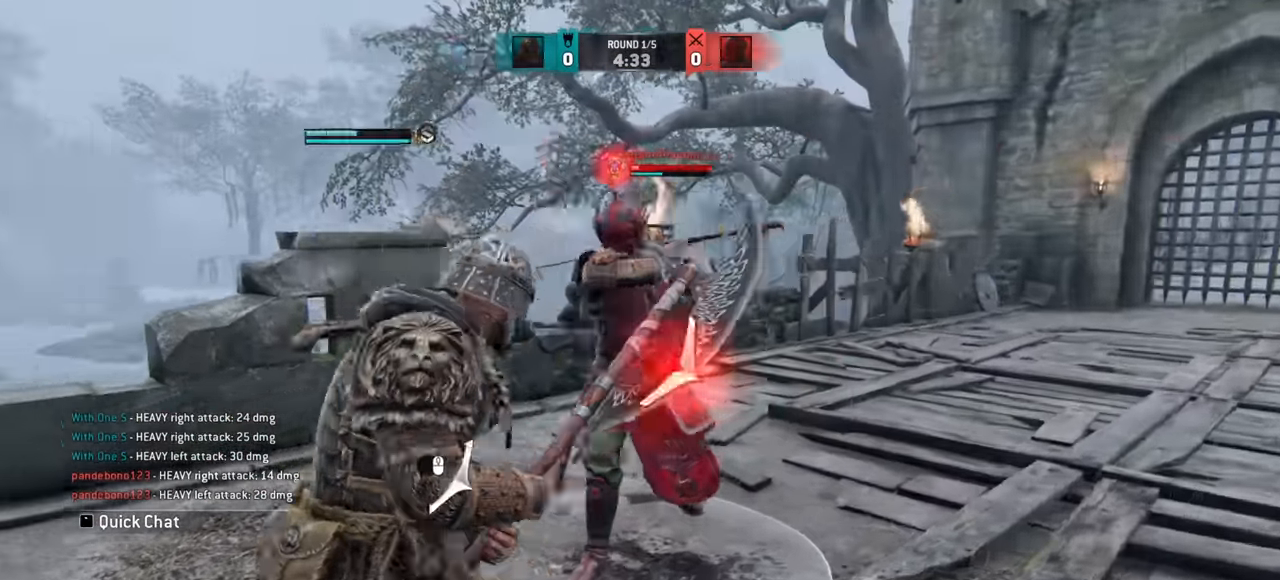
{"keys": [], "mouse": [], "events": [[366, "d", "up"]]}
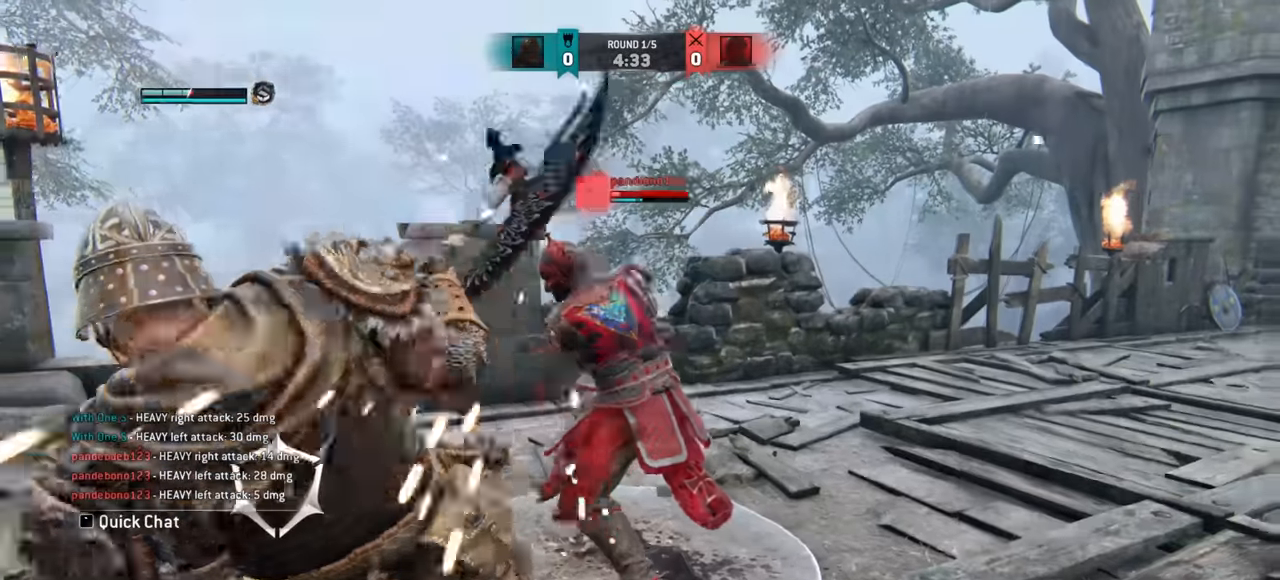
{"keys": ["a"], "mouse": [], "events": [[33, "a", "down"]]}
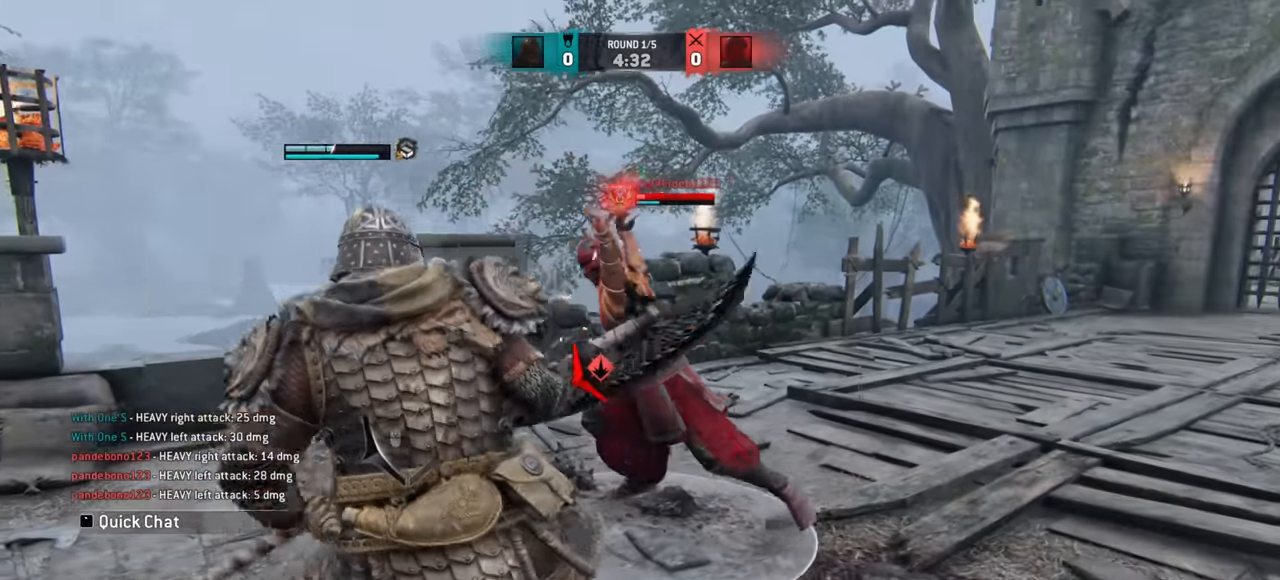
{"keys": [], "mouse": [], "events": [[284, "a", "up"]]}
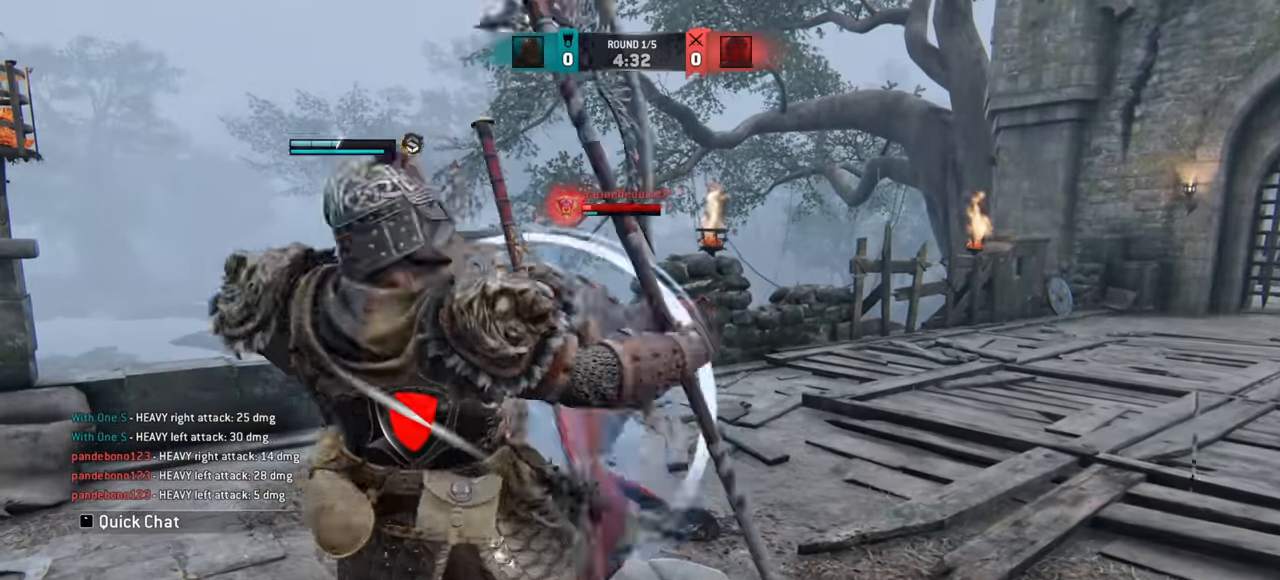
{"keys": [], "mouse": [], "events": []}
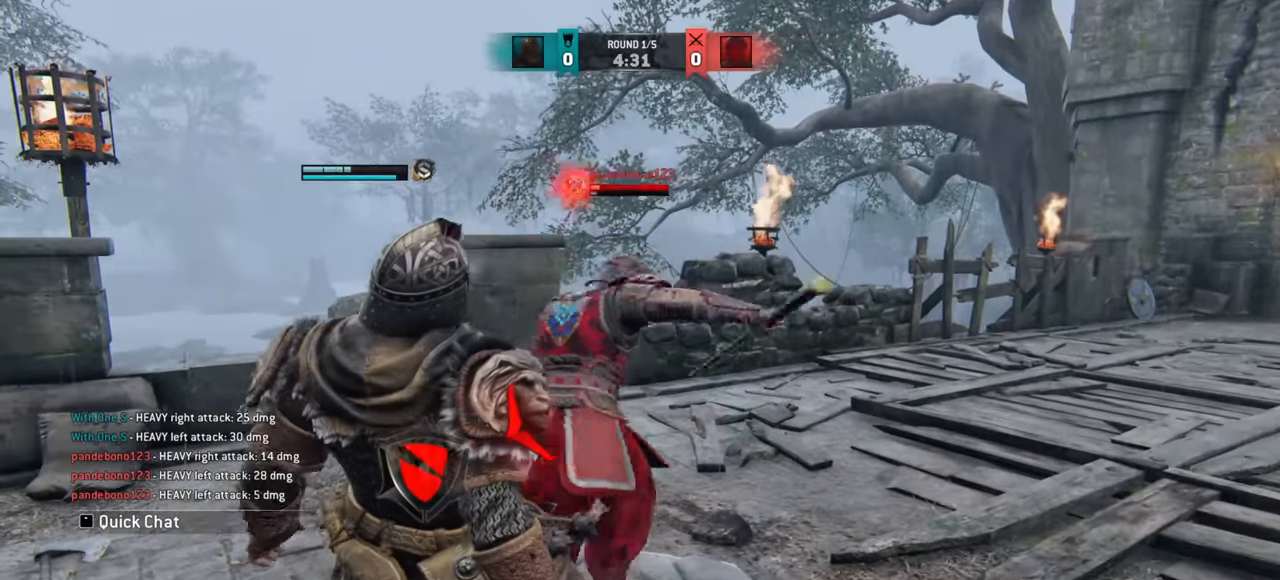
{"keys": ["a"], "mouse": [], "events": [[317, "a", "down"]]}
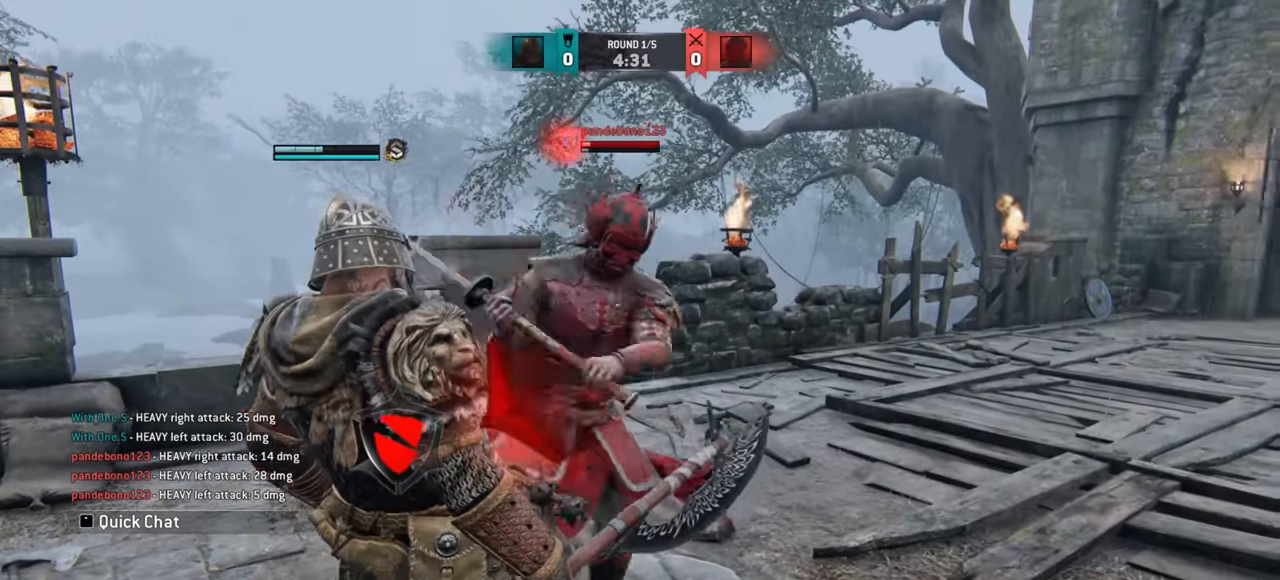
{"keys": ["a"], "mouse": [], "events": []}
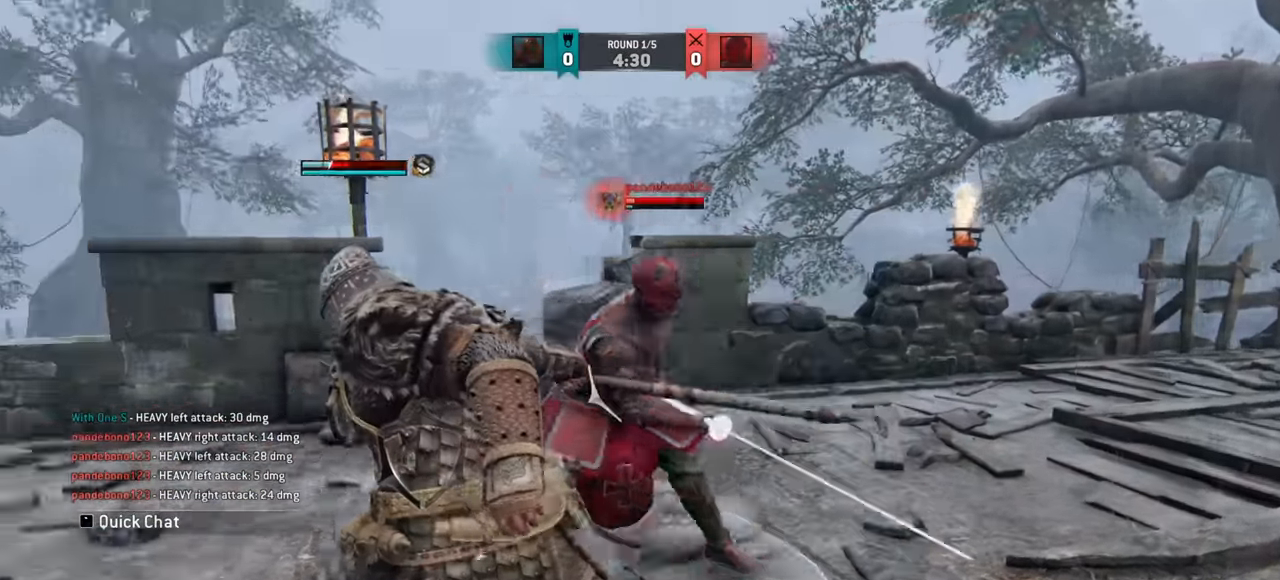
{"keys": ["a"], "mouse": [], "events": []}
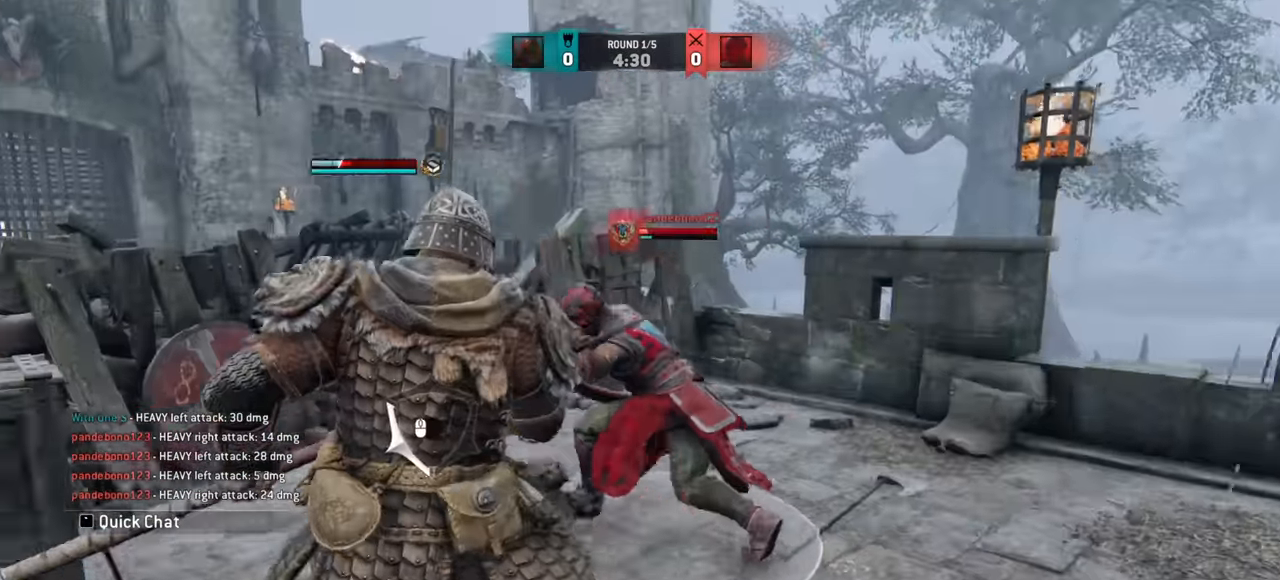
{"keys": ["d"], "mouse": [], "events": [[50, "a", "up"], [150, "d", "down"]]}
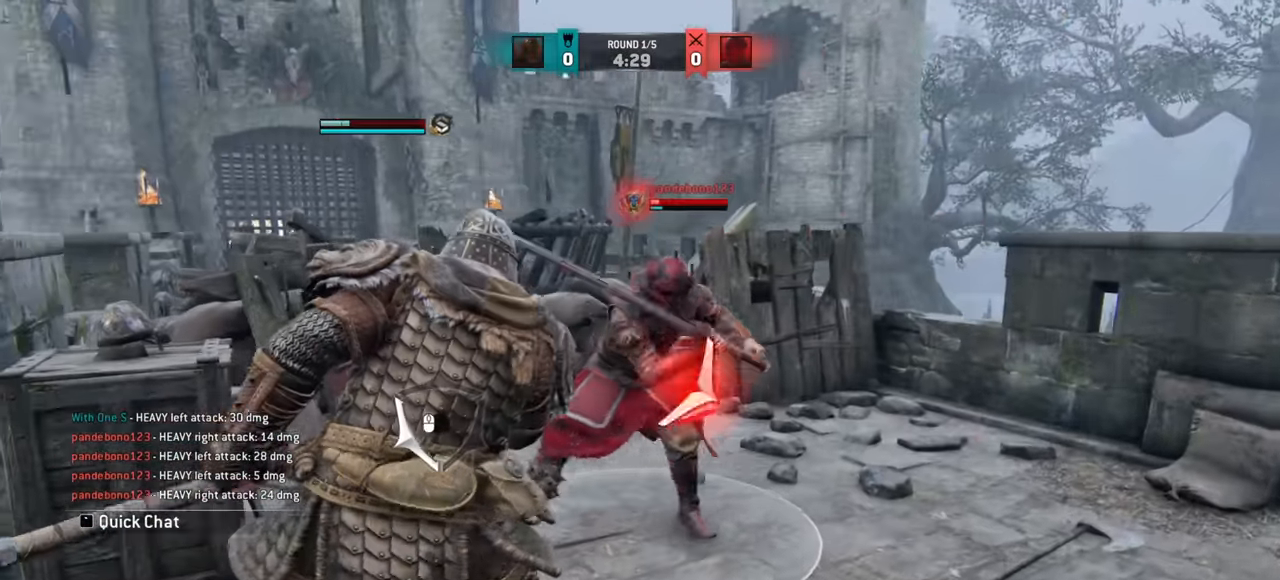
{"keys": ["w"], "mouse": [], "events": [[183, "d", "up"], [367, "w", "down"]]}
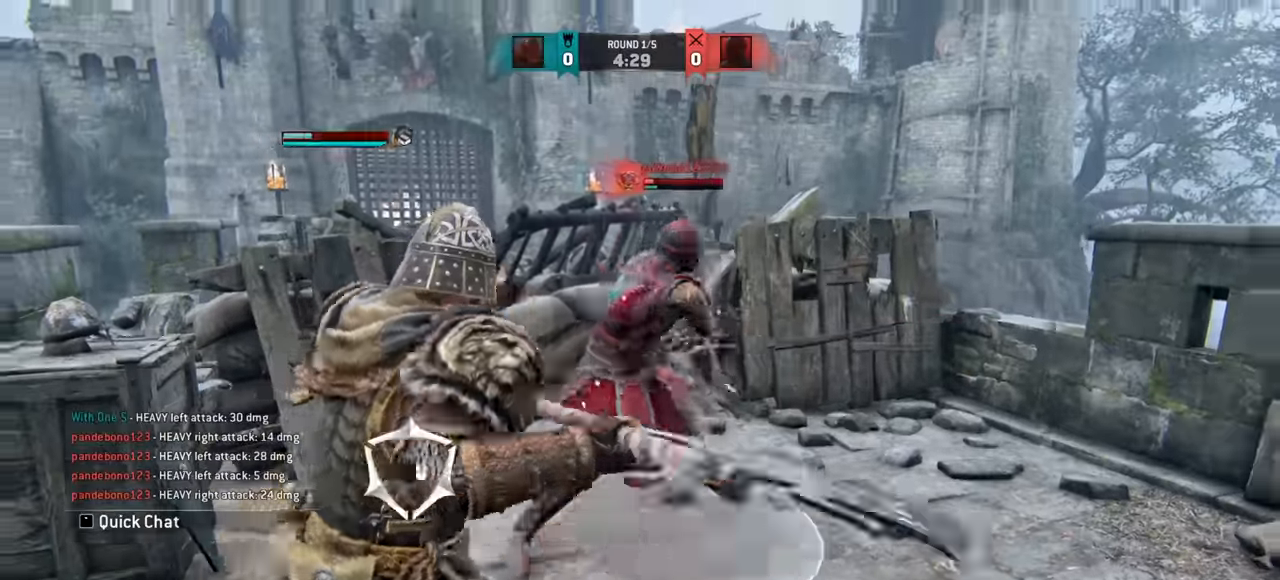
{"keys": [], "mouse": [], "events": [[251, "w", "up"]]}
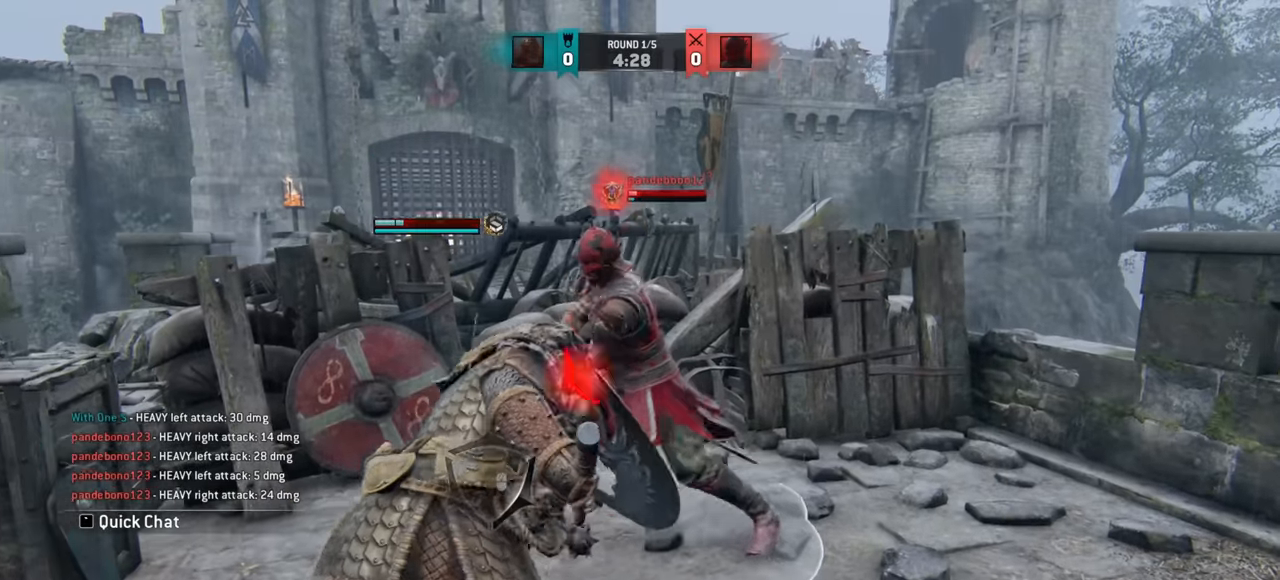
{"keys": [], "mouse": ["wheel"], "events": [[150, "mouse_wheel", "down"]]}
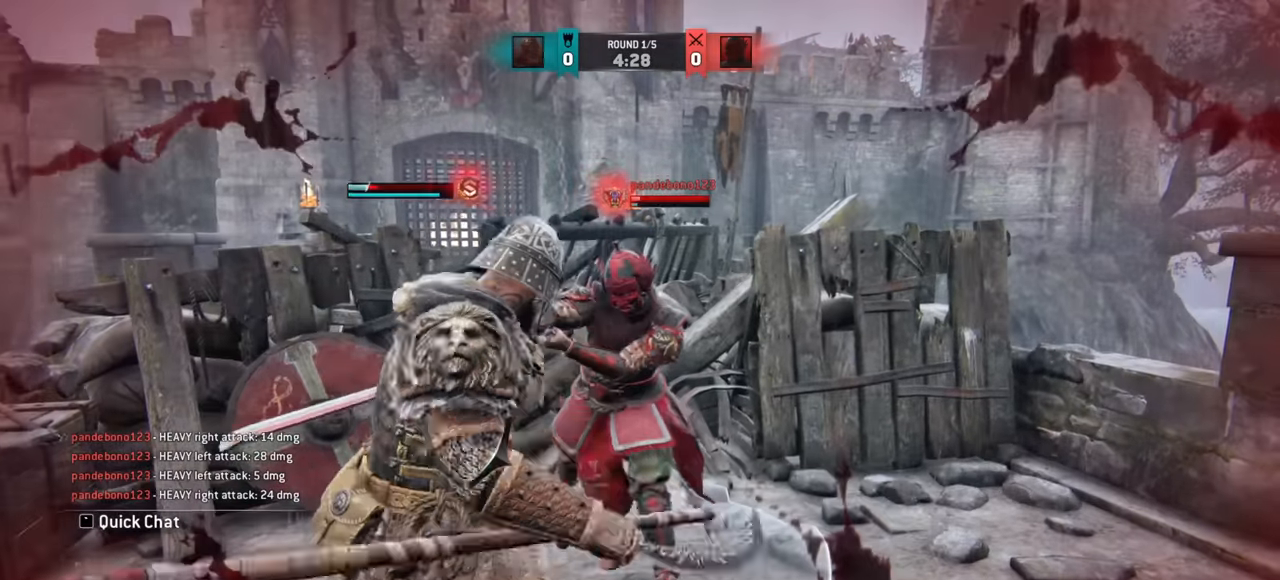
{"keys": [], "mouse": ["wheel"], "events": []}
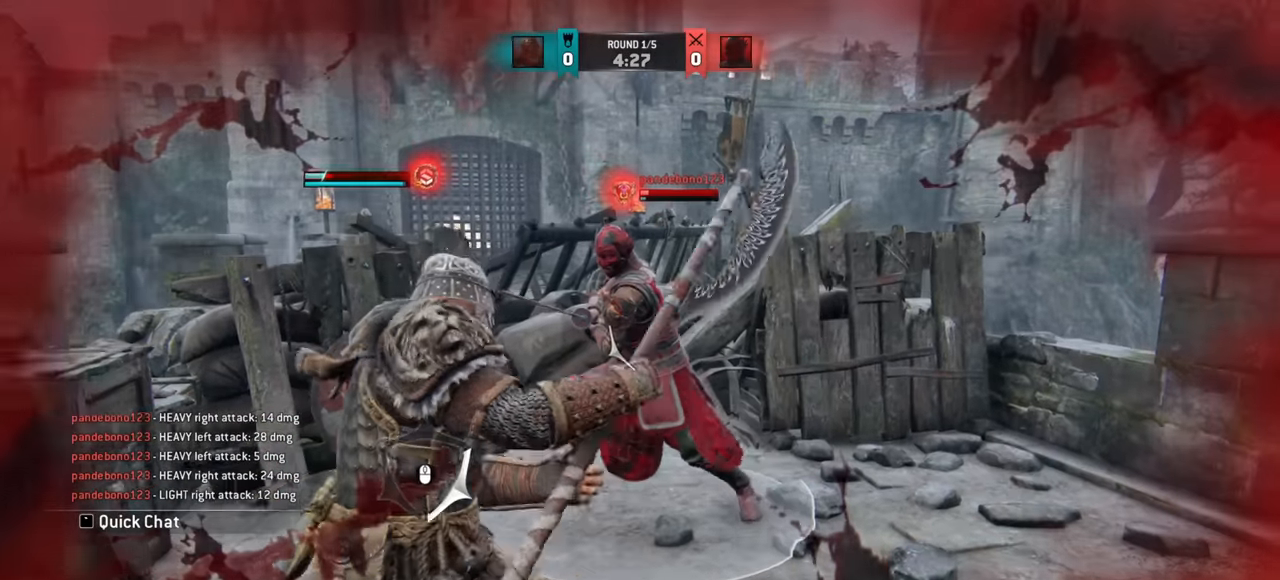
{"keys": ["d"], "mouse": ["wheel"], "events": [[200, "d", "down"]]}